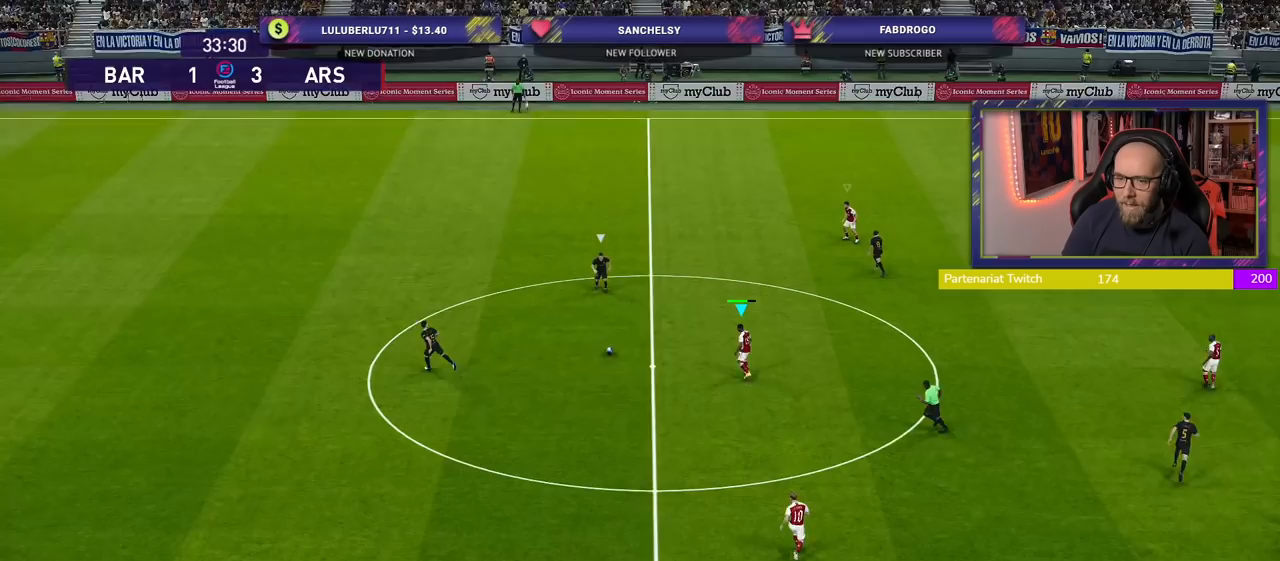
Gameplay with a controller (PlayStation layout); each line is a JSON object with the inputs held at the frame after it. "events" lists button and stick changes between this image and that frame as [ms after this image, input, new state], when the widget could be followed in between.
{"buttons": ["SQUARE", "R2"], "left_stick": "up-right", "right_stick": "center", "events": [[160, "SQUARE", "down"]]}
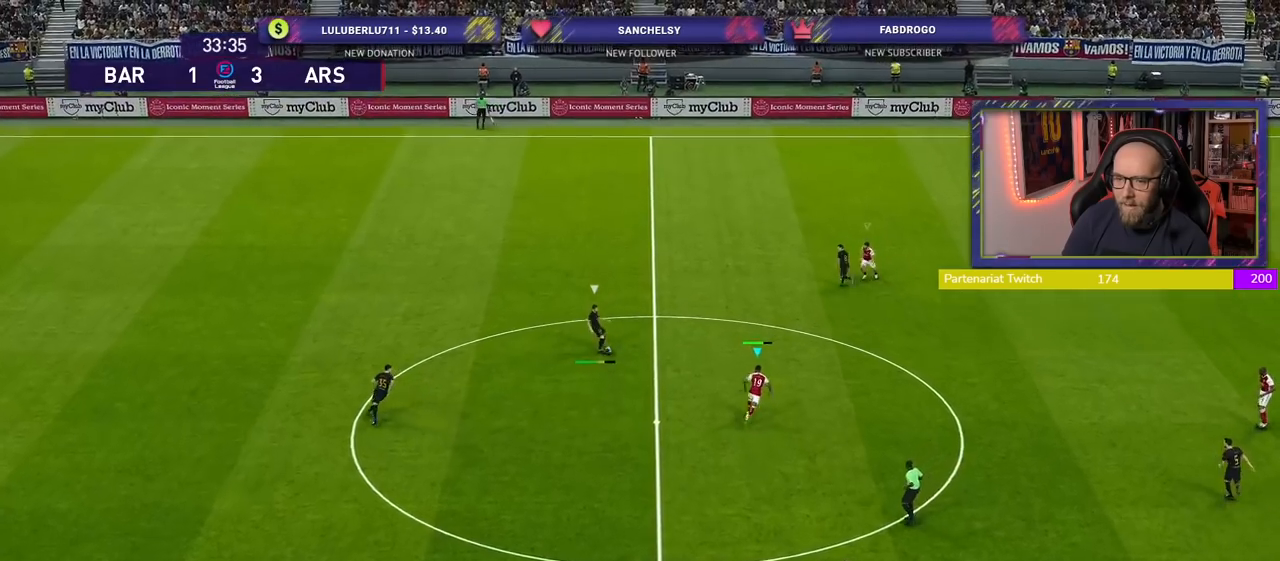
{"buttons": ["CROSS", "R2"], "left_stick": "up-left", "right_stick": "center", "events": [[200, "L1", "down"], [360, "CROSS", "down"], [360, "left_stick", "up-left"], [380, "L1", "up"], [440, "SQUARE", "up"]]}
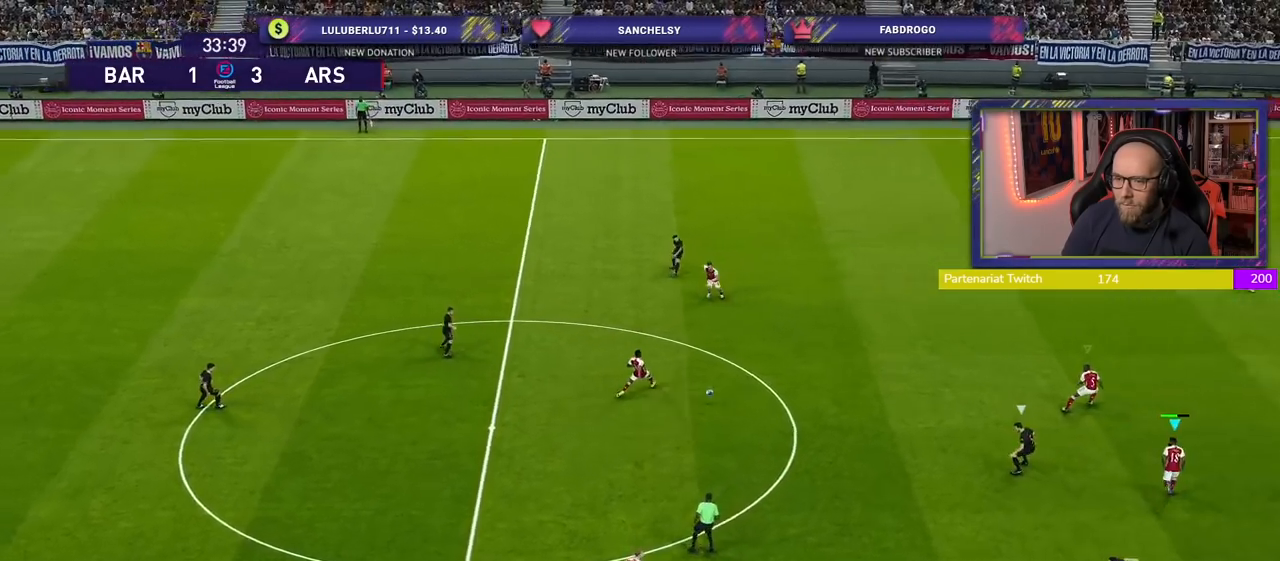
{"buttons": ["CROSS", "R2"], "left_stick": "center", "right_stick": "center", "events": [[120, "left_stick", "left"], [320, "left_stick", "center"]]}
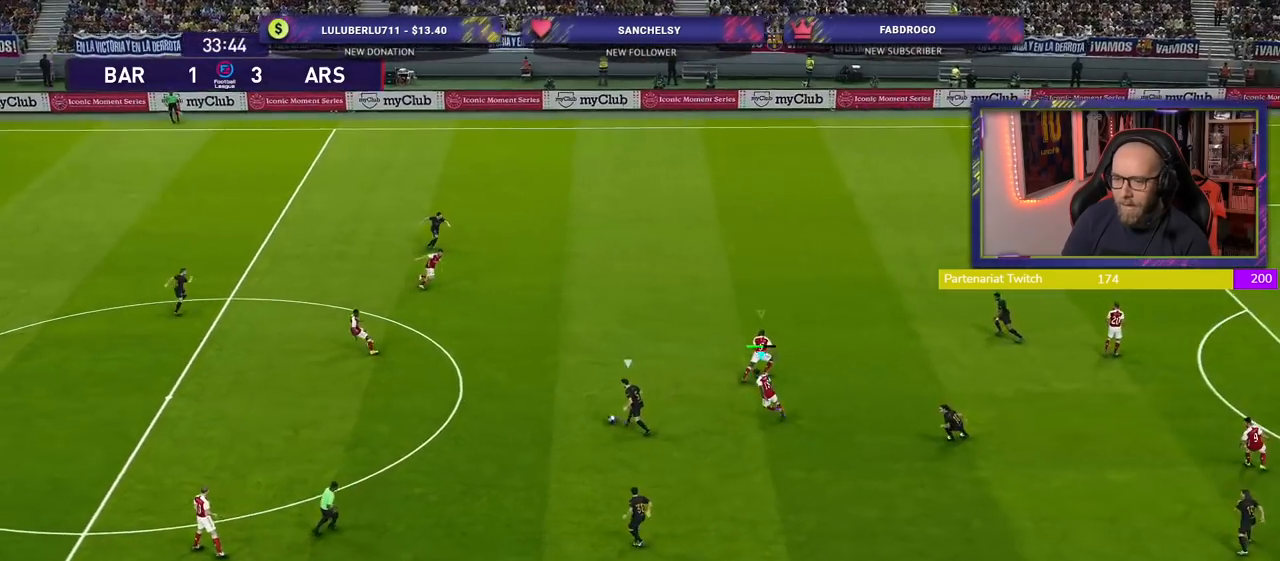
{"buttons": ["CROSS"], "left_stick": "down", "right_stick": "center", "events": [[180, "R2", "up"], [240, "left_stick", "down"]]}
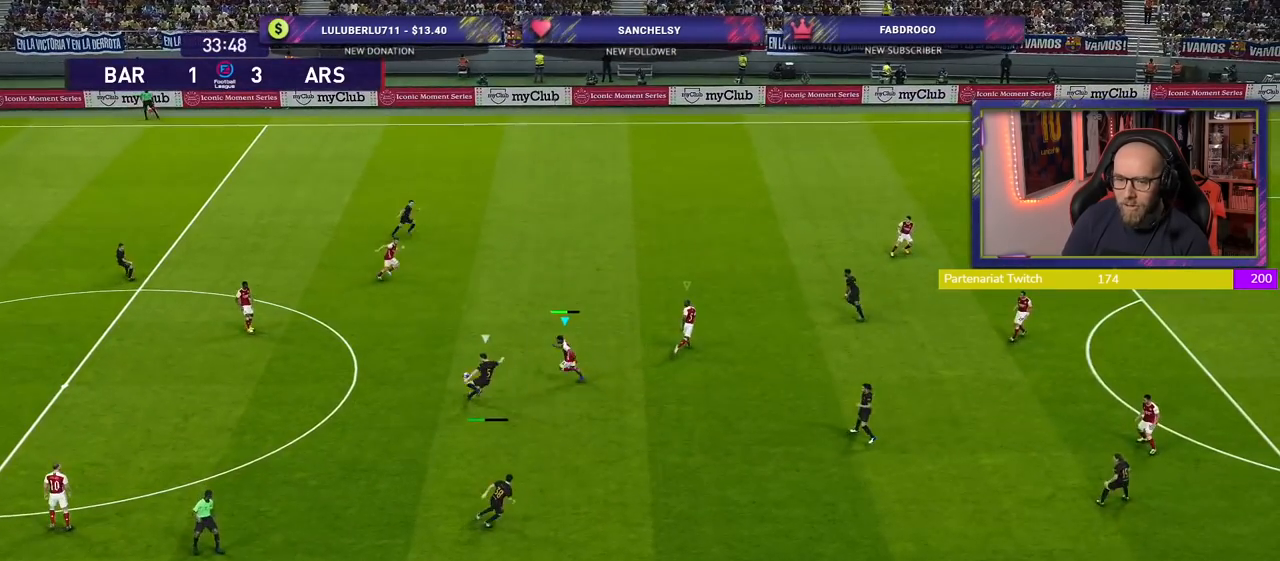
{"buttons": ["SQUARE", "R2"], "left_stick": "right", "right_stick": "center", "events": [[80, "CROSS", "up"], [120, "R2", "down"], [180, "SQUARE", "down"], [240, "left_stick", "down-right"], [500, "left_stick", "right"]]}
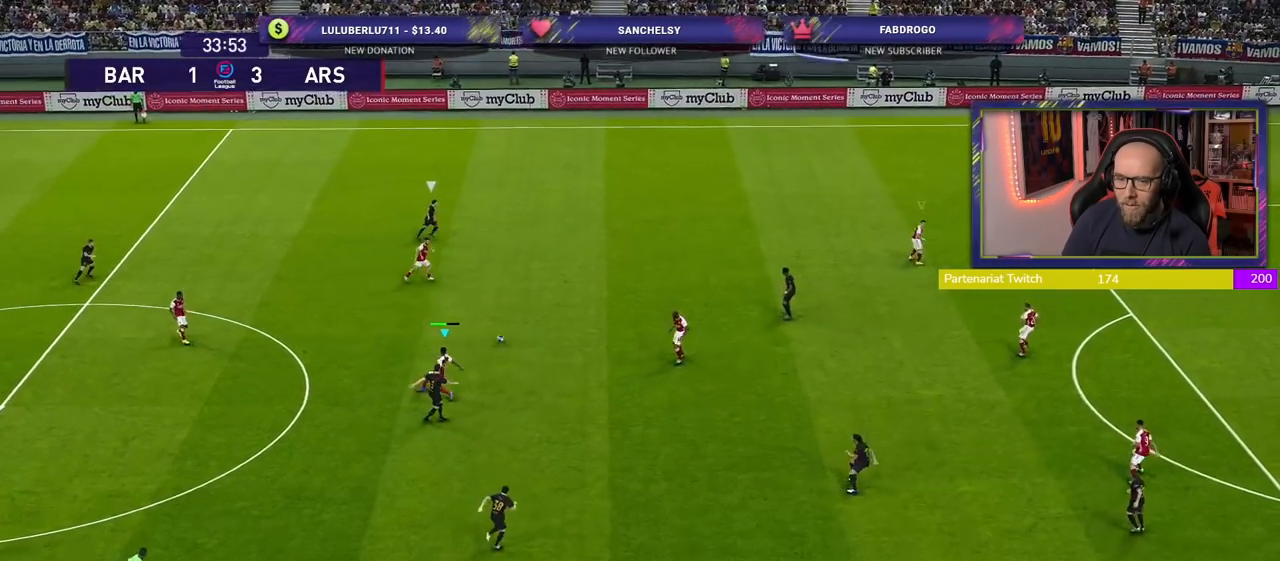
{"buttons": ["R2"], "left_stick": "right", "right_stick": "center", "events": [[140, "L1", "down"], [280, "SQUARE", "up"], [300, "L1", "up"]]}
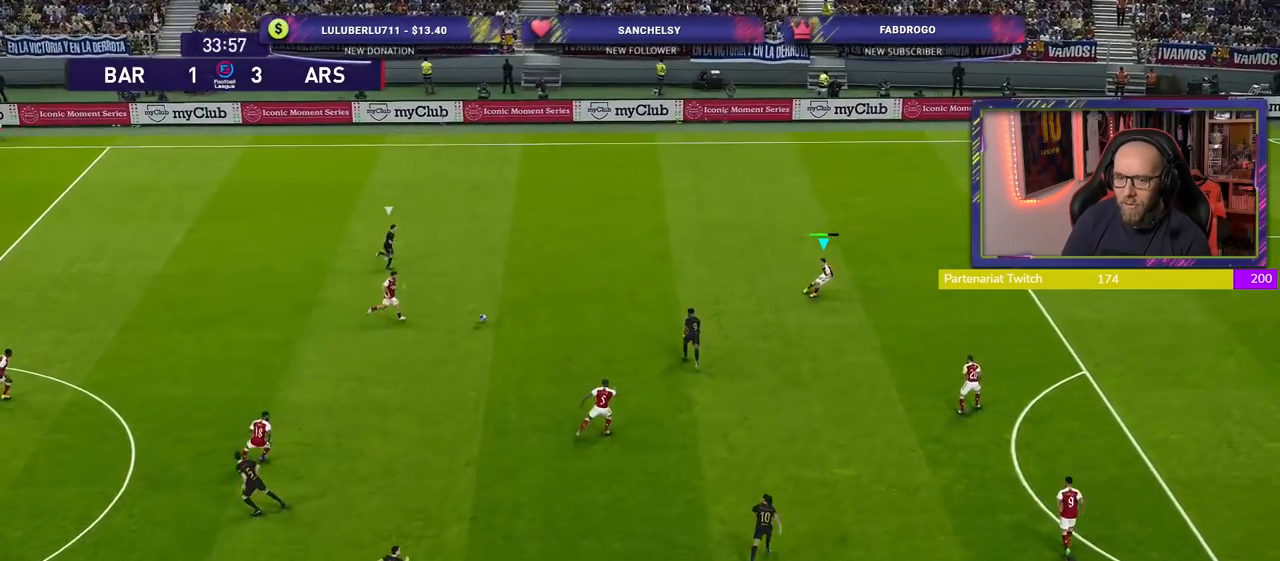
{"buttons": ["R2"], "left_stick": "right", "right_stick": "center", "events": [[60, "L1", "down"], [220, "L1", "up"]]}
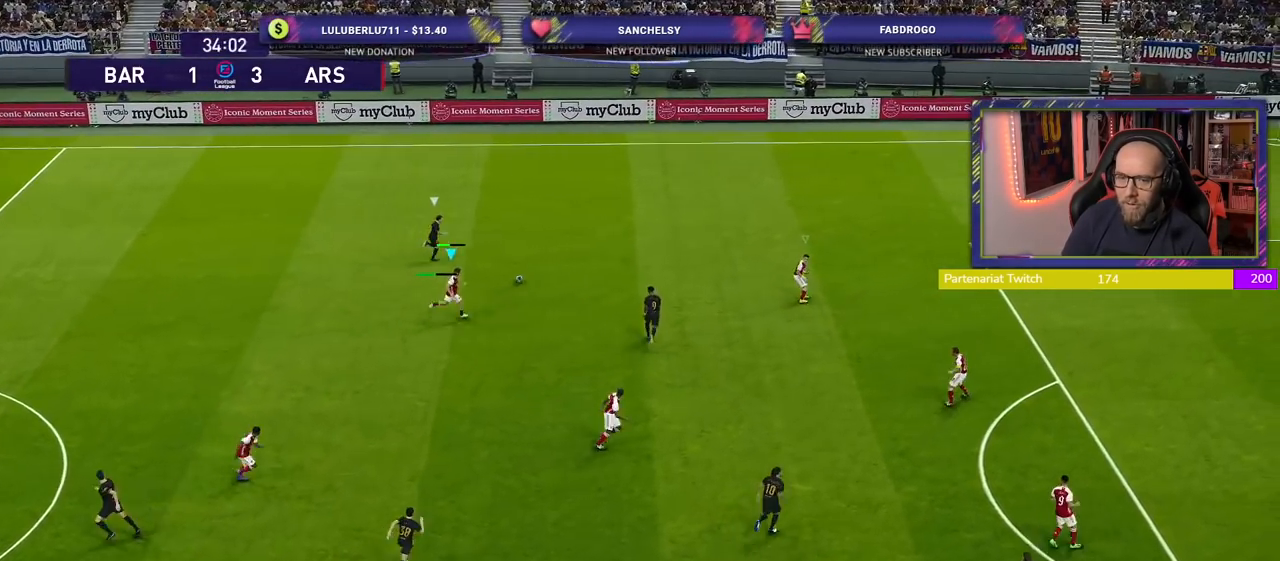
{"buttons": ["R2"], "left_stick": "up-right", "right_stick": "center", "events": [[260, "left_stick", "up-right"]]}
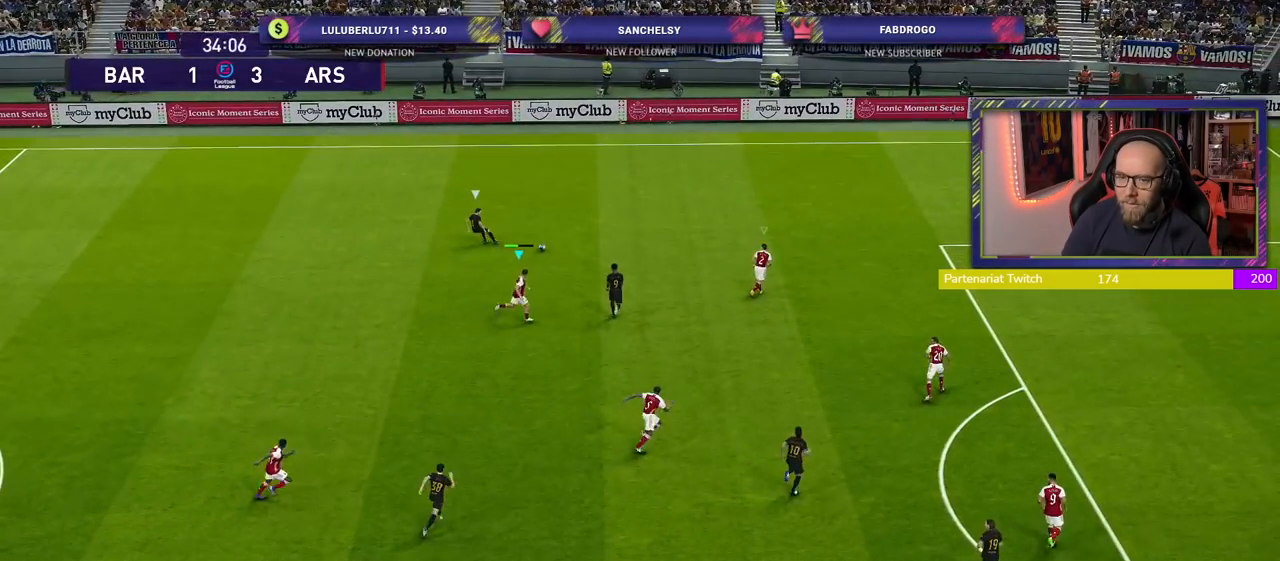
{"buttons": ["R2"], "left_stick": "up", "right_stick": "center", "events": [[420, "left_stick", "up"]]}
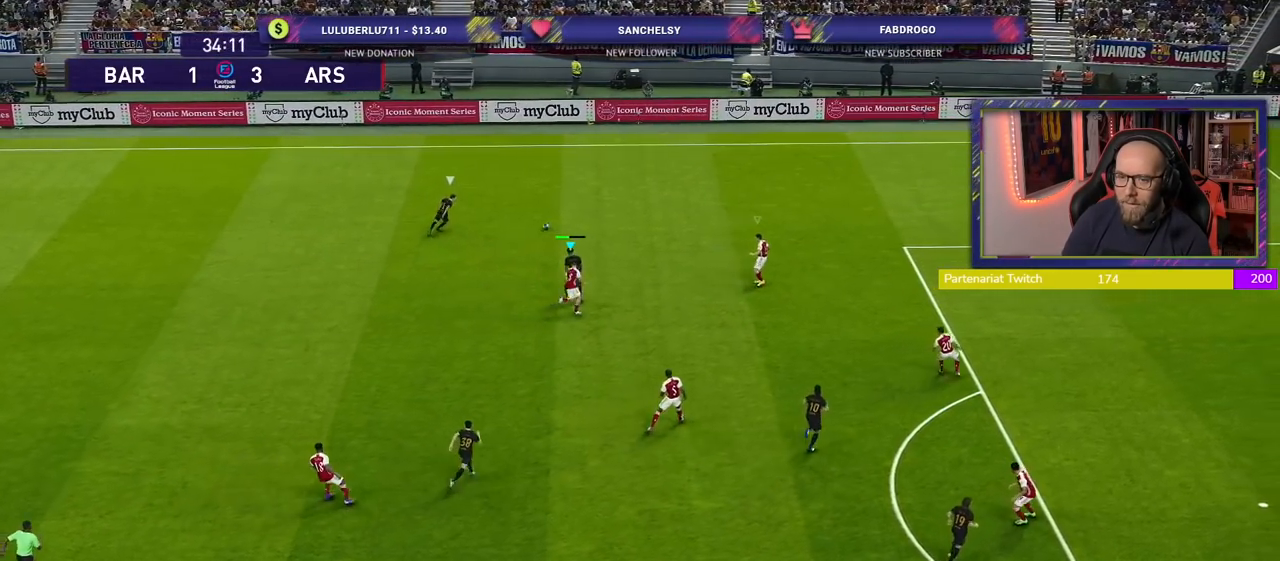
{"buttons": ["SQUARE", "L2", "R2"], "left_stick": "right", "right_stick": "center", "events": [[360, "SQUARE", "down"], [400, "left_stick", "right"], [500, "L2", "down"]]}
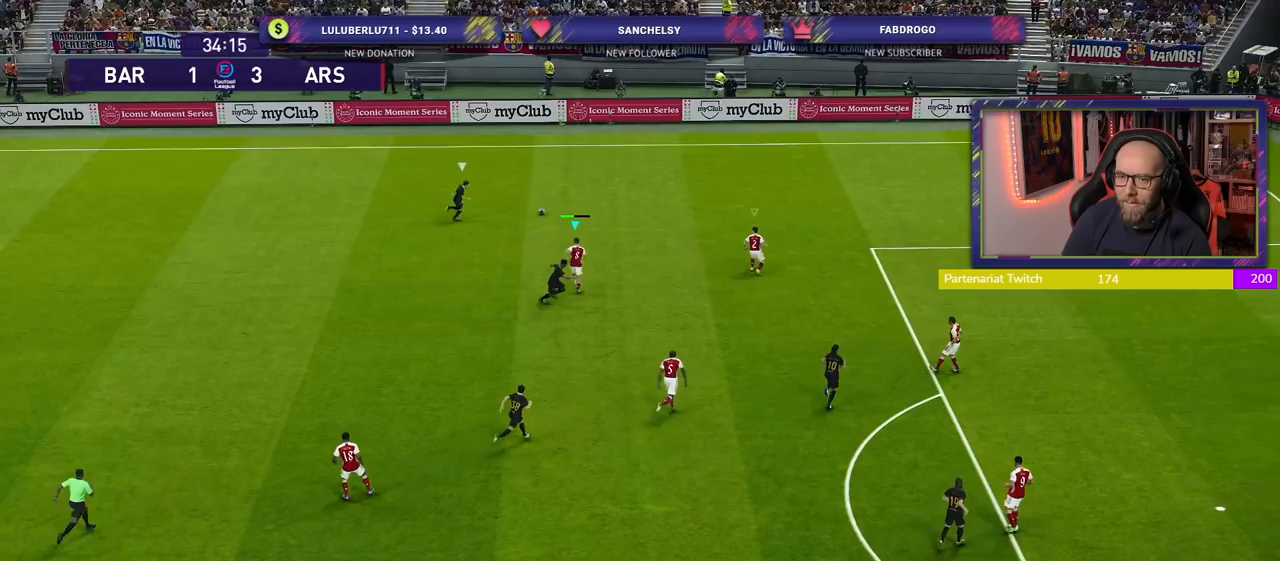
{"buttons": ["SQUARE", "L2", "R2"], "left_stick": "right", "right_stick": "center", "events": []}
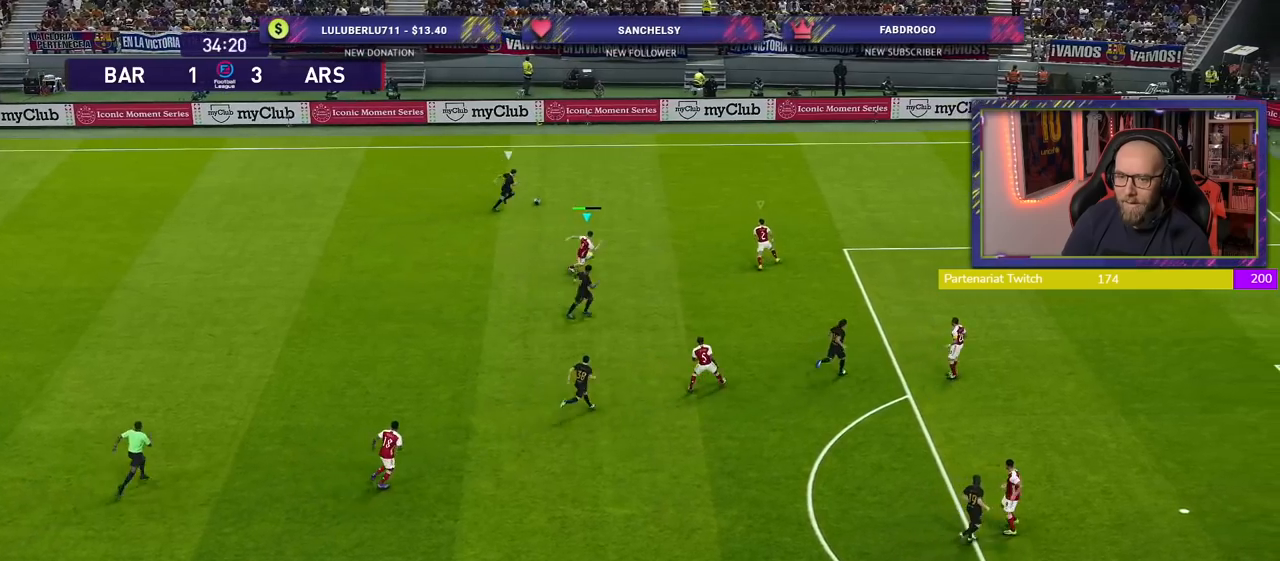
{"buttons": ["SQUARE", "L2", "R2"], "left_stick": "down-right", "right_stick": "center", "events": [[460, "left_stick", "down-right"]]}
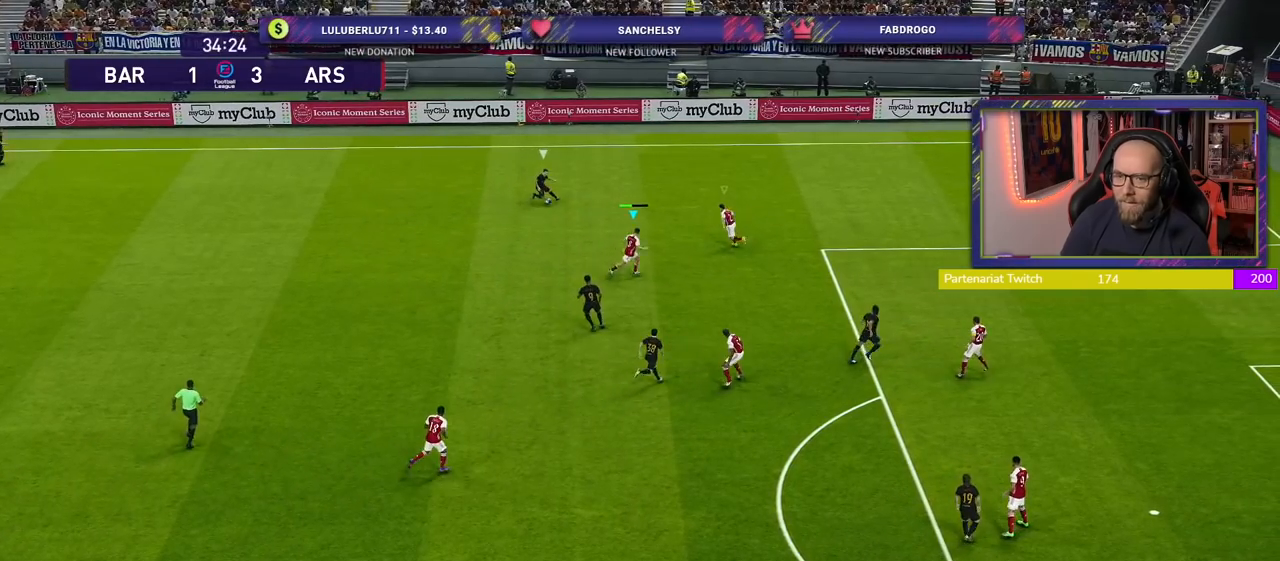
{"buttons": ["SQUARE", "L2", "R2"], "left_stick": "down-left", "right_stick": "center", "events": [[60, "left_stick", "down-left"]]}
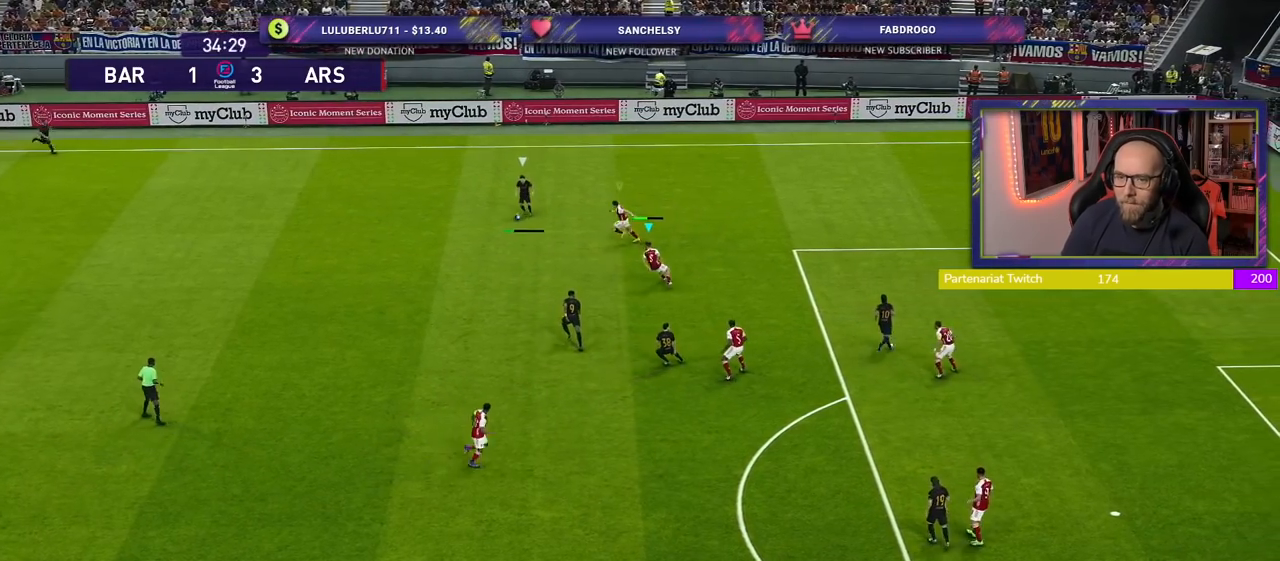
{"buttons": ["SQUARE", "R2"], "left_stick": "down-left", "right_stick": "center", "events": [[120, "L2", "up"]]}
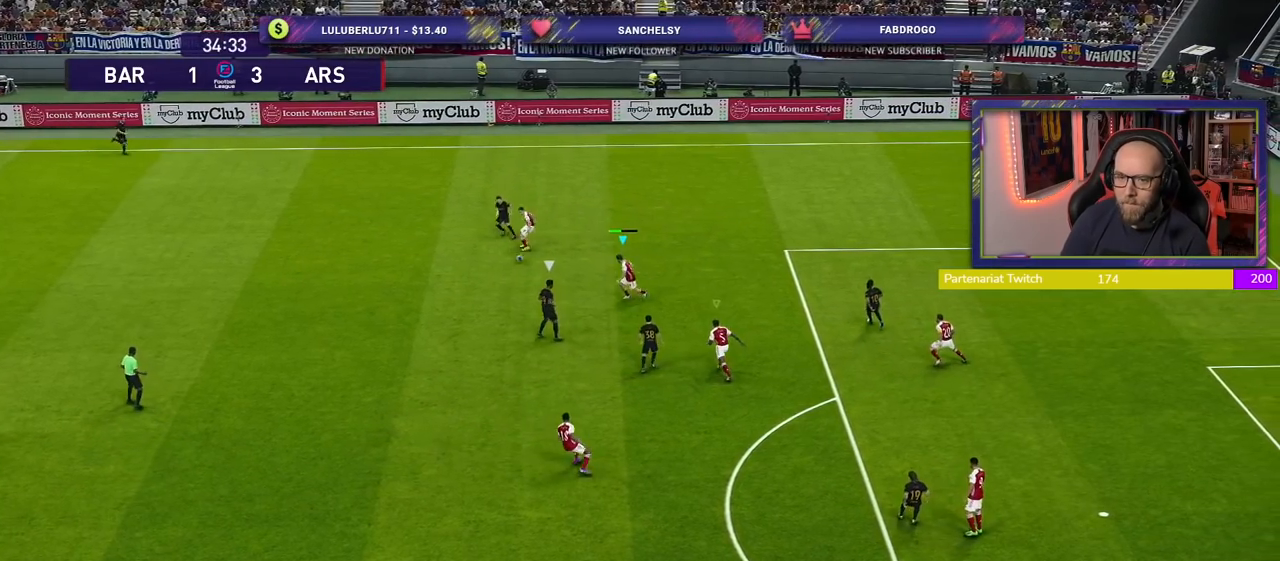
{"buttons": [], "left_stick": "left", "right_stick": "center", "events": [[120, "SQUARE", "up"], [140, "CROSS", "down"], [260, "R2", "up"], [260, "left_stick", "left"], [380, "CROSS", "up"]]}
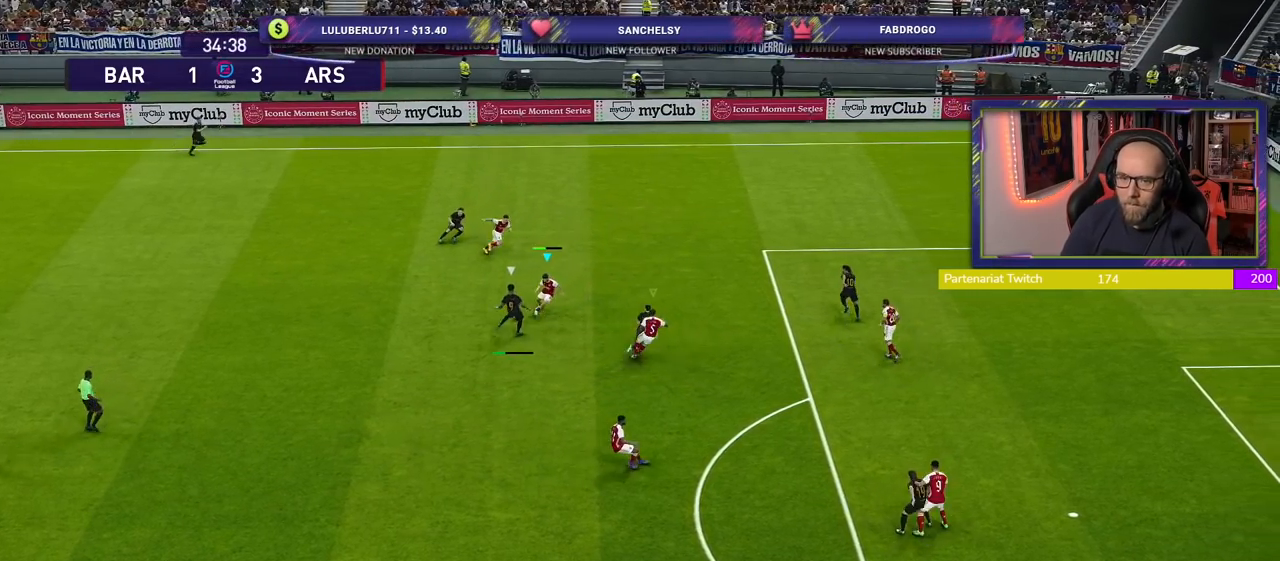
{"buttons": ["L1", "R2"], "left_stick": "up-right", "right_stick": "center", "events": [[60, "left_stick", "center"], [400, "R2", "down"], [420, "L1", "down"], [480, "left_stick", "up-right"]]}
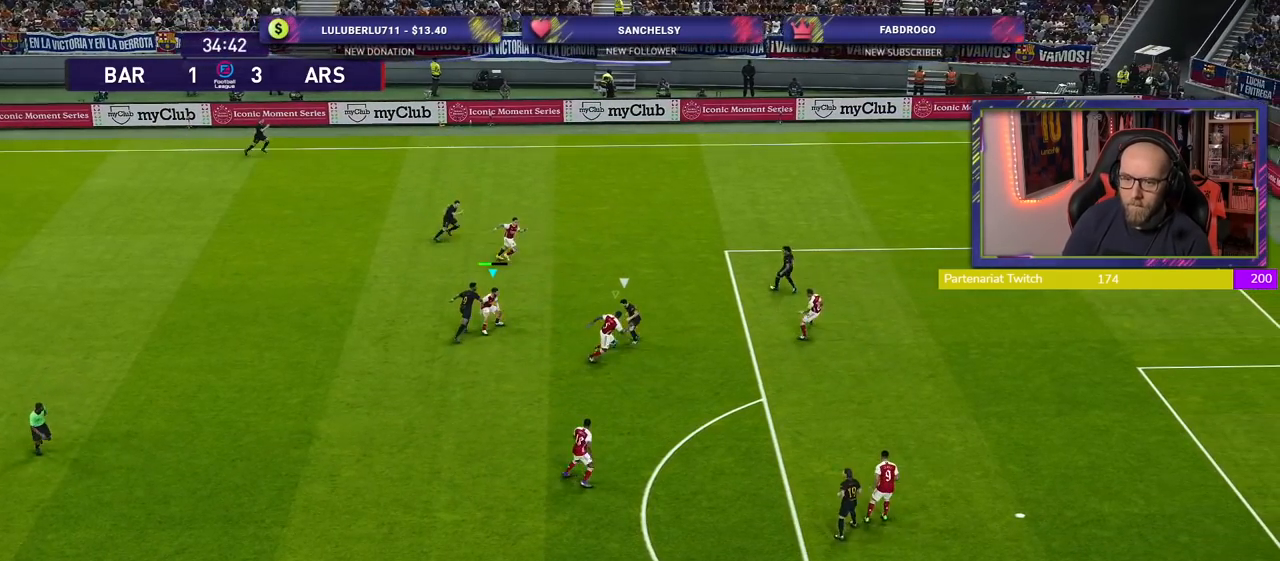
{"buttons": ["CROSS", "R2"], "left_stick": "up-right", "right_stick": "center", "events": [[20, "CROSS", "down"], [120, "L1", "up"]]}
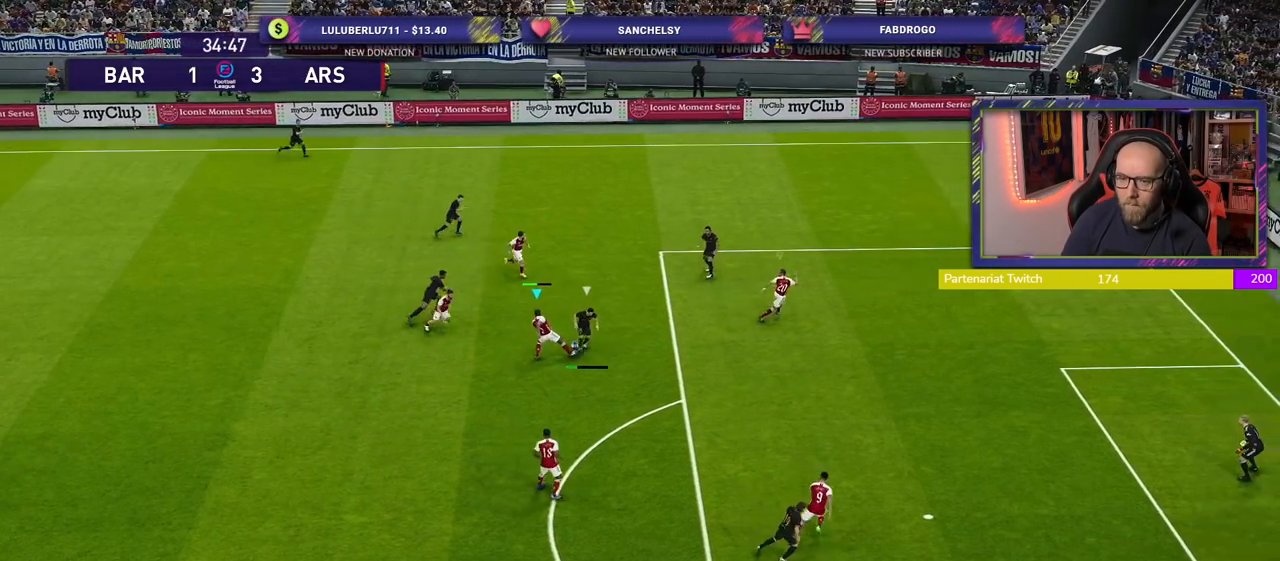
{"buttons": [], "left_stick": "up", "right_stick": "center", "events": [[100, "left_stick", "up"], [120, "CROSS", "up"], [200, "R2", "up"]]}
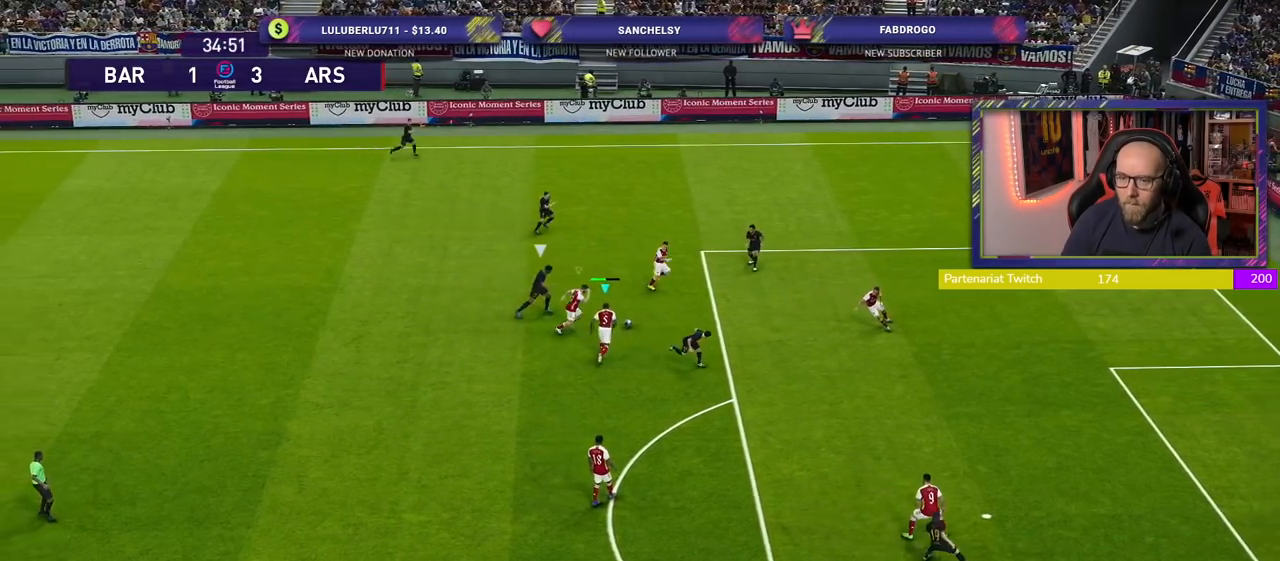
{"buttons": [], "left_stick": "up-left", "right_stick": "center", "events": [[60, "left_stick", "up-left"], [180, "CROSS", "down"], [300, "CROSS", "up"]]}
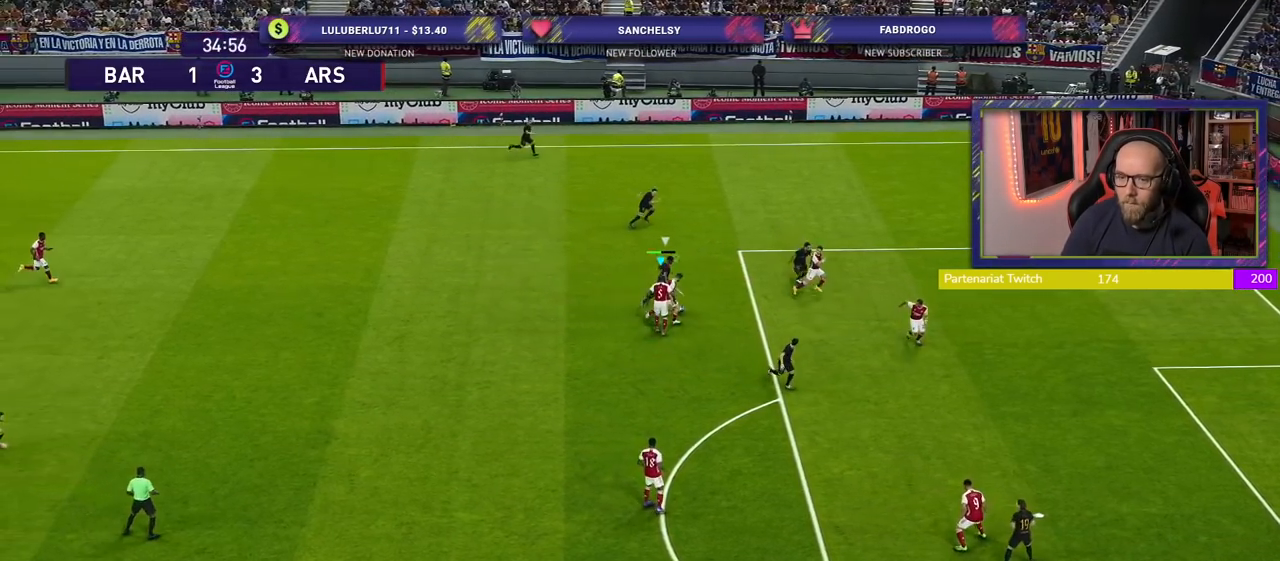
{"buttons": ["CROSS", "R2"], "left_stick": "right", "right_stick": "center", "events": [[220, "left_stick", "up"], [240, "CROSS", "down"], [280, "L1", "down"], [340, "left_stick", "up-right"], [360, "R2", "down"], [460, "left_stick", "right"], [500, "L1", "up"]]}
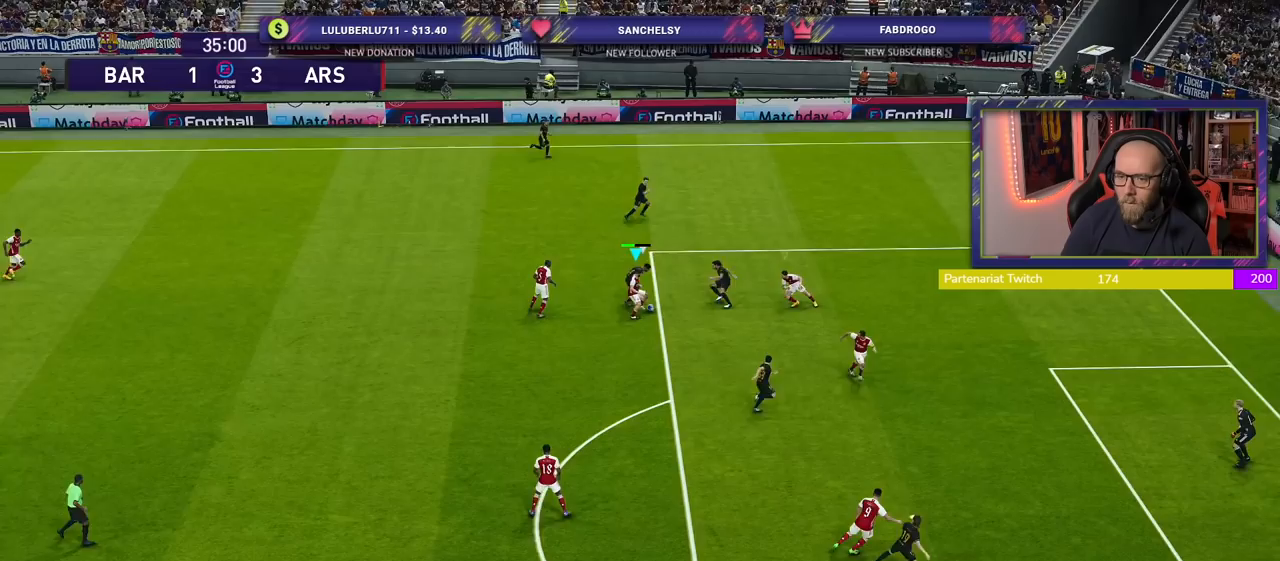
{"buttons": [], "left_stick": "left", "right_stick": "center", "events": [[20, "R2", "up"], [100, "R2", "down"], [100, "left_stick", "up-right"], [200, "left_stick", "up"], [380, "R2", "up"], [400, "CROSS", "up"], [400, "left_stick", "left"]]}
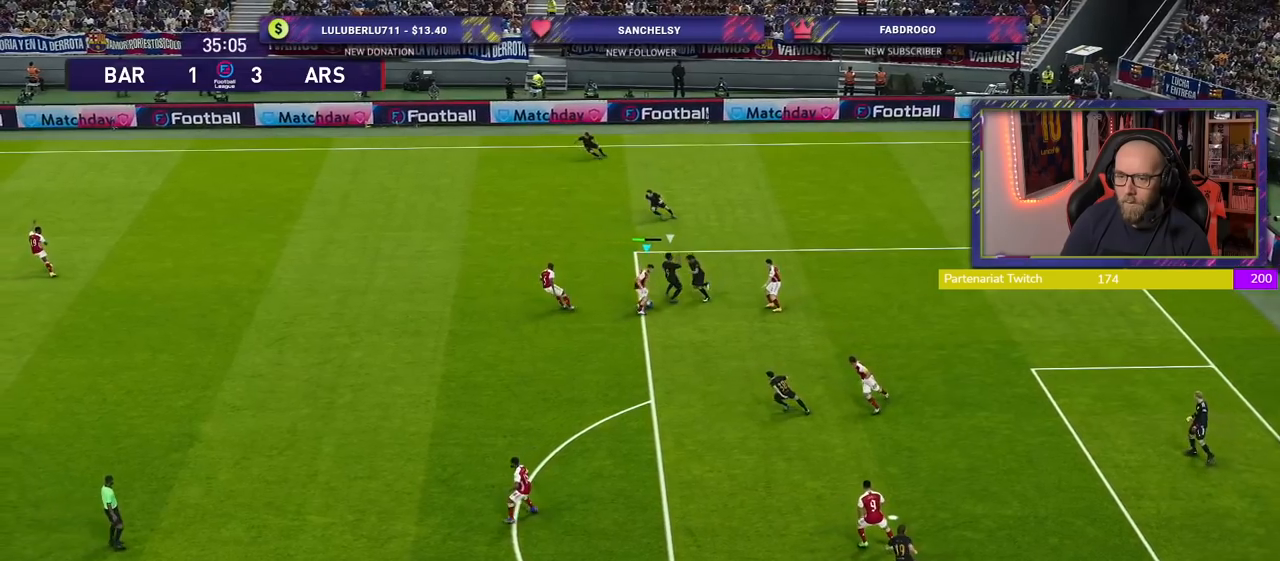
{"buttons": [], "left_stick": "left", "right_stick": "center", "events": []}
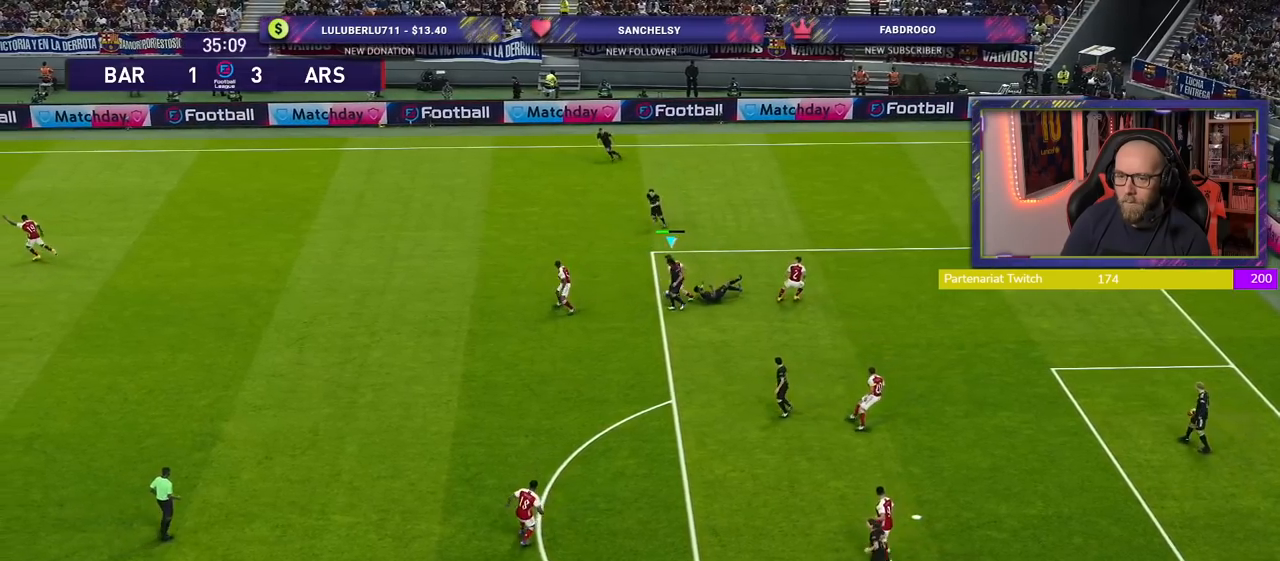
{"buttons": [], "left_stick": "left", "right_stick": "center", "events": [[100, "CROSS", "down"], [300, "CROSS", "up"]]}
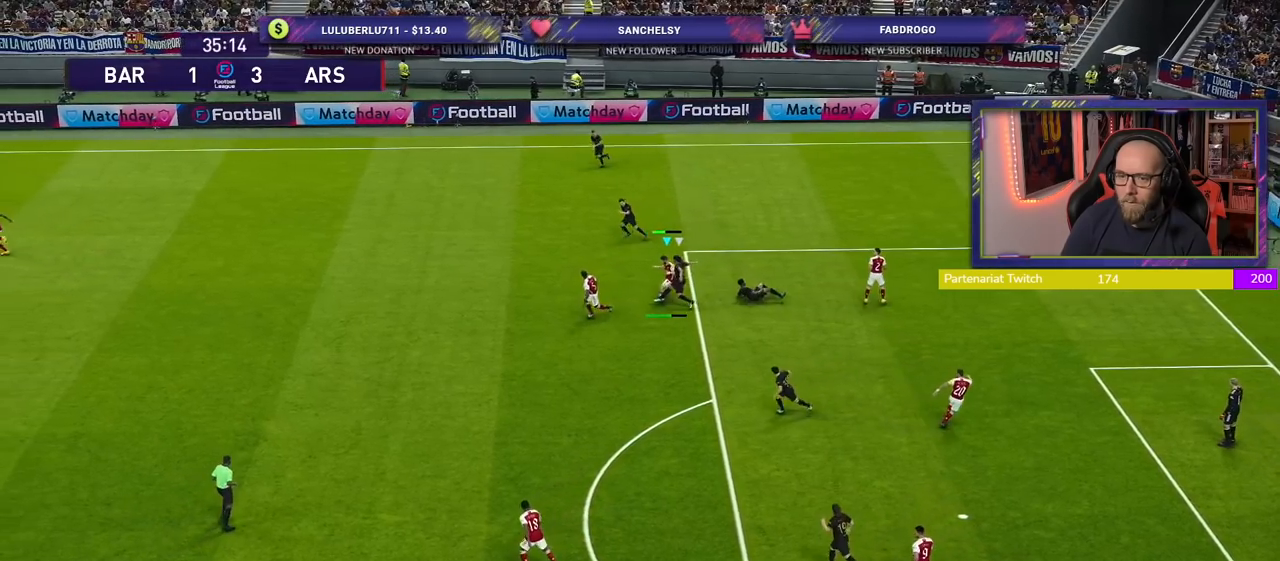
{"buttons": [], "left_stick": "center", "right_stick": "center", "events": [[100, "left_stick", "center"], [300, "CROSS", "down"], [440, "CROSS", "up"]]}
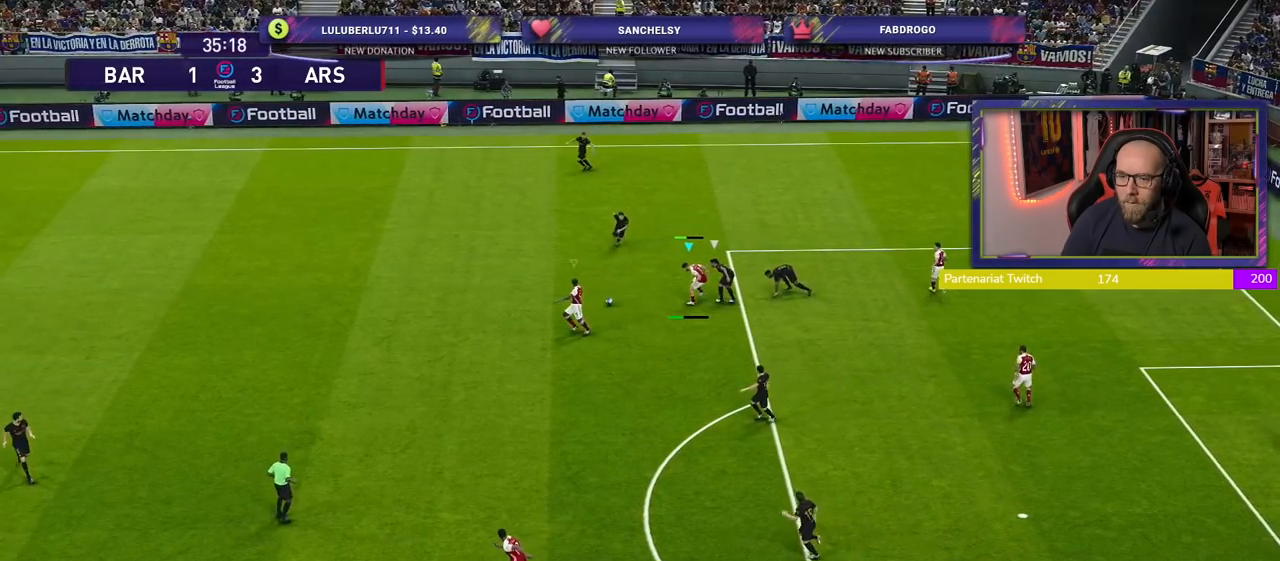
{"buttons": ["R1", "R2"], "left_stick": "left", "right_stick": "center", "events": [[160, "left_stick", "up-left"], [280, "left_stick", "left"], [440, "R1", "down"], [460, "R2", "down"]]}
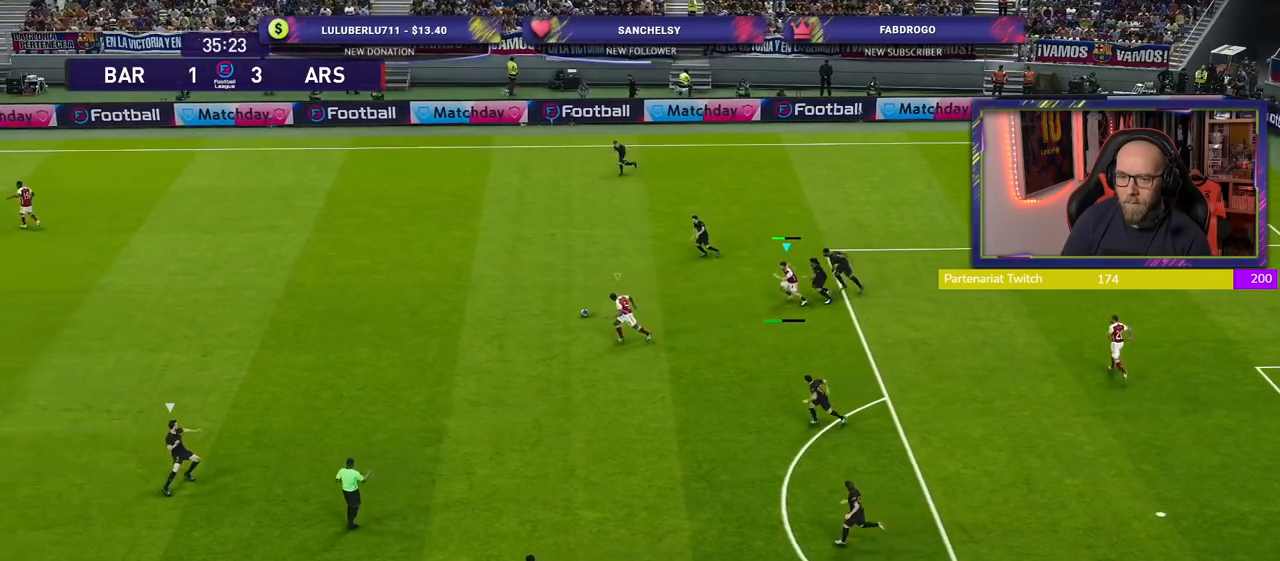
{"buttons": ["R2"], "left_stick": "left", "right_stick": "center", "events": [[80, "R1", "up"], [200, "L1", "down"], [340, "L1", "up"]]}
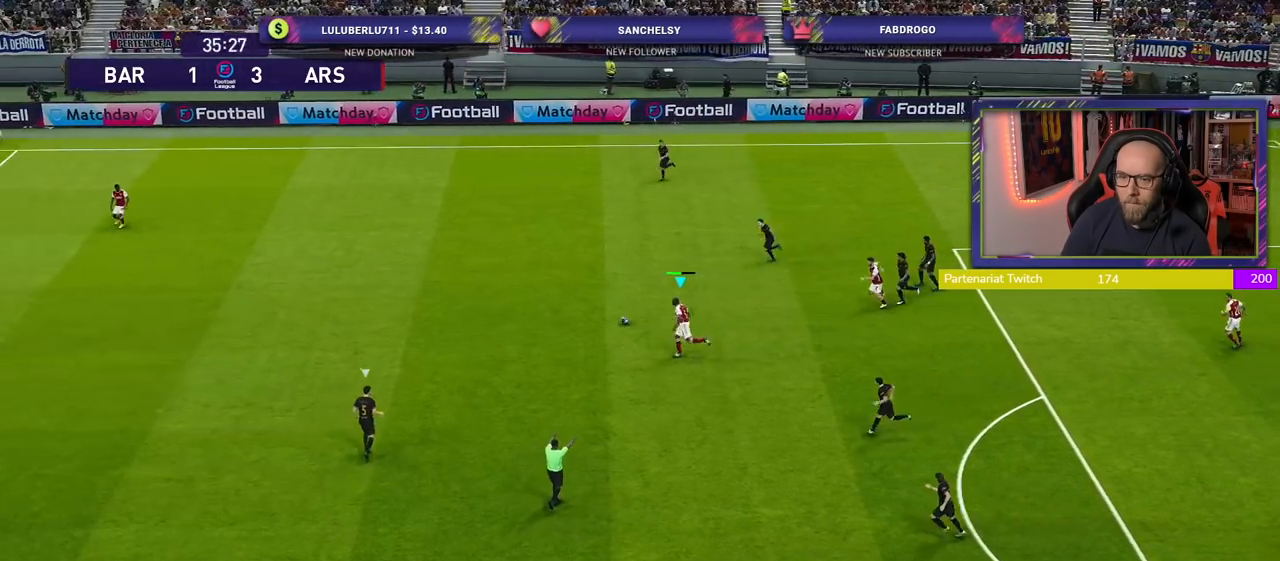
{"buttons": ["R2"], "left_stick": "center", "right_stick": "center", "events": [[120, "left_stick", "up-left"], [200, "CROSS", "down"], [360, "CROSS", "up"], [500, "left_stick", "center"]]}
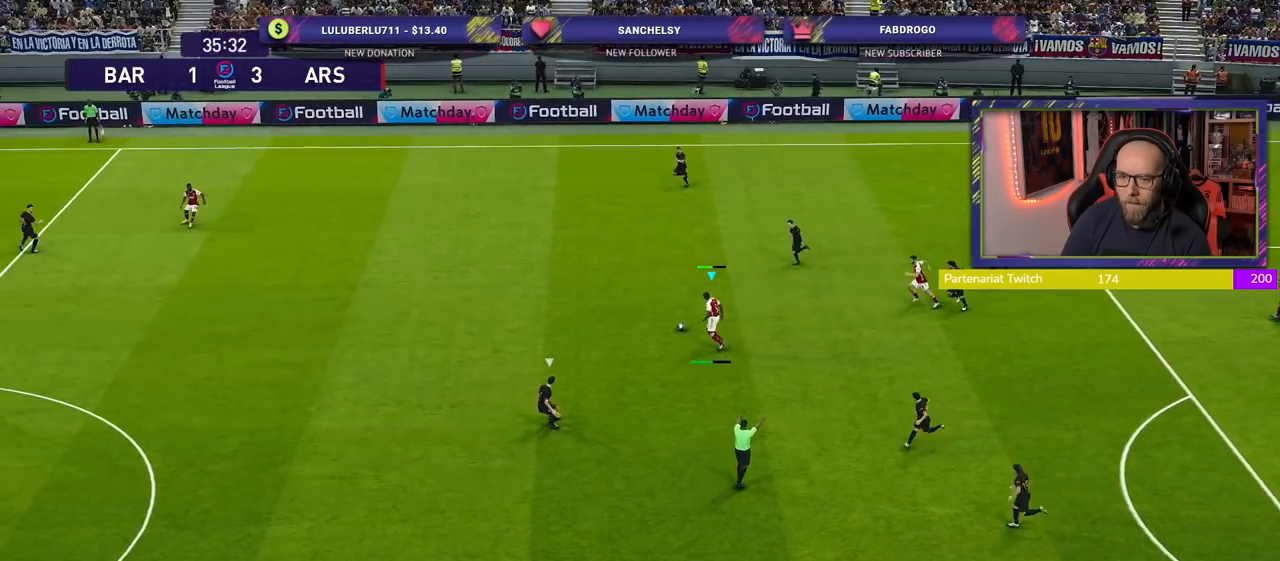
{"buttons": ["R2"], "left_stick": "down-right", "right_stick": "center", "events": [[360, "left_stick", "down-right"]]}